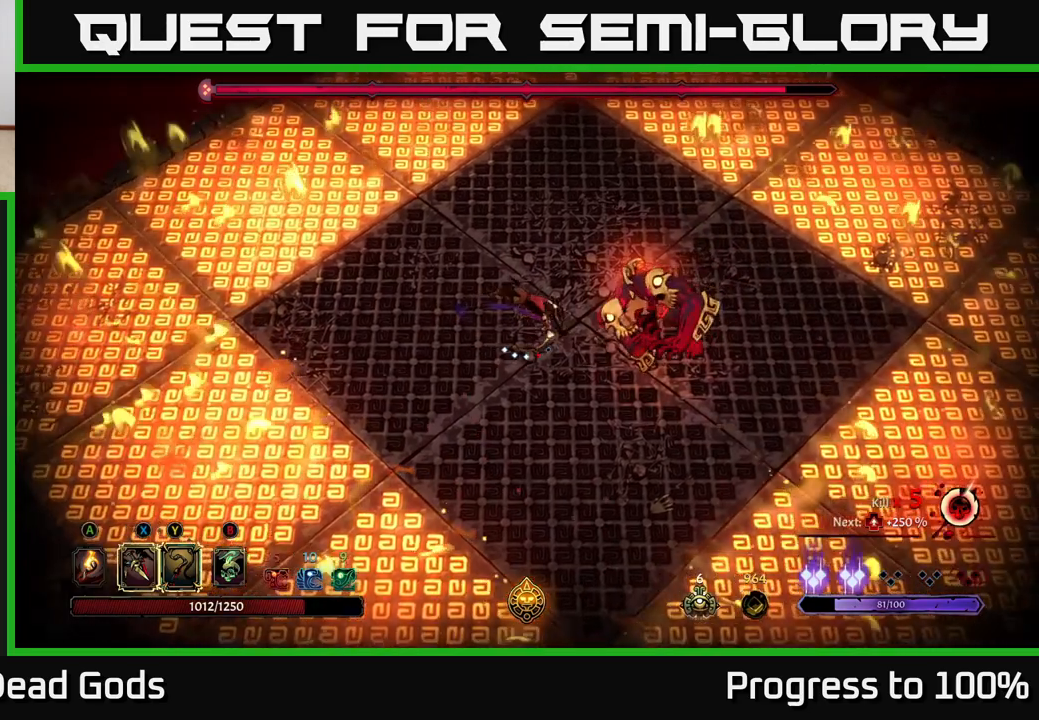
Gameplay with a controller (Xbox layout); each line is a JSON object with the inputs held at the frame after it. "events" lists button and stick changes between this image and that frame as [ms after this image, input, new state], when the widget could be followed in between. Not read: L3.
{"buttons": ["X"], "left_stick": "down", "right_stick": "center", "events": [[67, "R2", "up"], [83, "left_stick", "center"], [333, "left_stick", "right"], [383, "left_stick", "down-right"], [500, "X", "down"], [500, "left_stick", "down"]]}
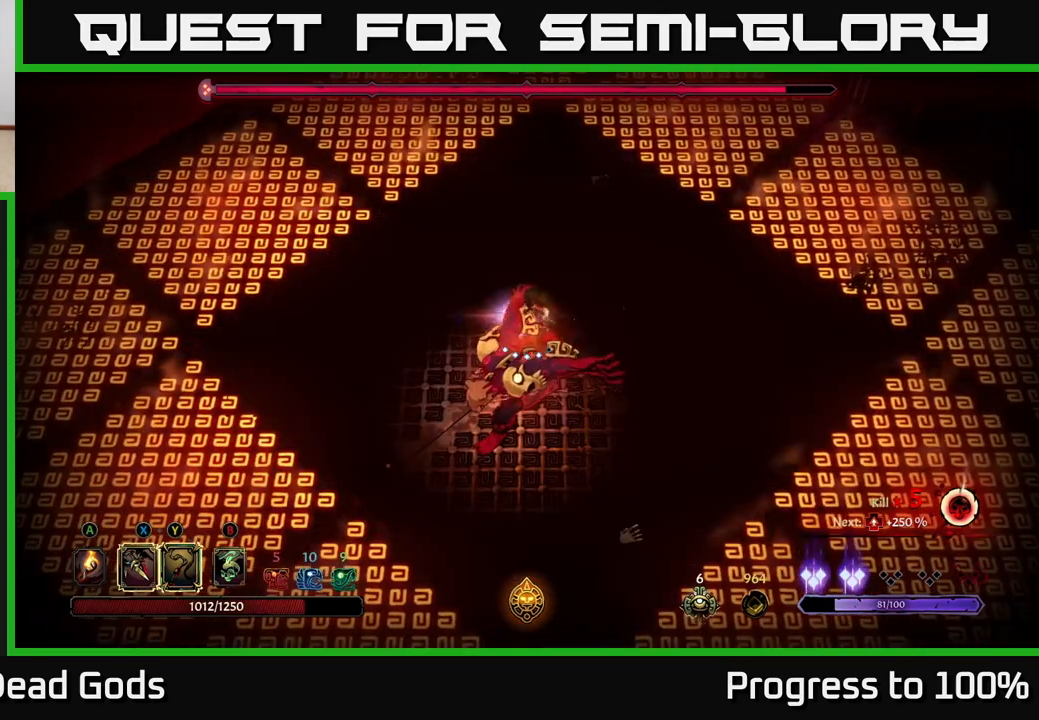
{"buttons": [], "left_stick": "down", "right_stick": "center", "events": [[133, "X", "up"], [283, "X", "down"], [433, "X", "up"]]}
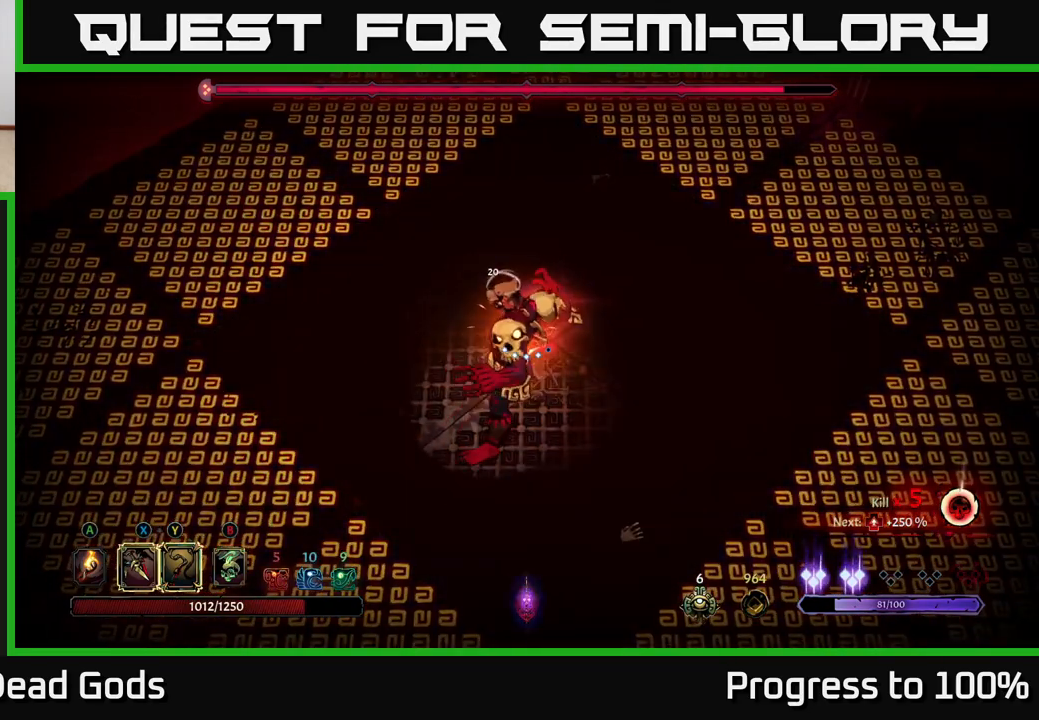
{"buttons": [], "left_stick": "center", "right_stick": "center", "events": [[33, "Y", "down"], [133, "Y", "up"], [483, "left_stick", "center"]]}
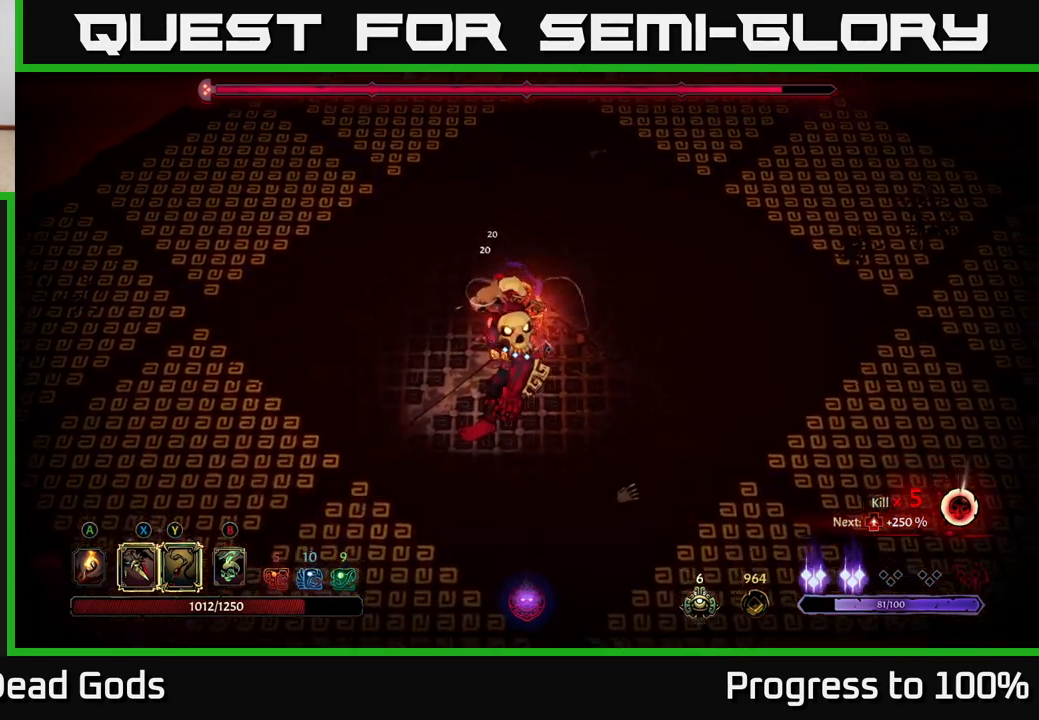
{"buttons": [], "left_stick": "down-left", "right_stick": "center", "events": [[400, "left_stick", "down-left"], [417, "A", "down"], [483, "A", "up"]]}
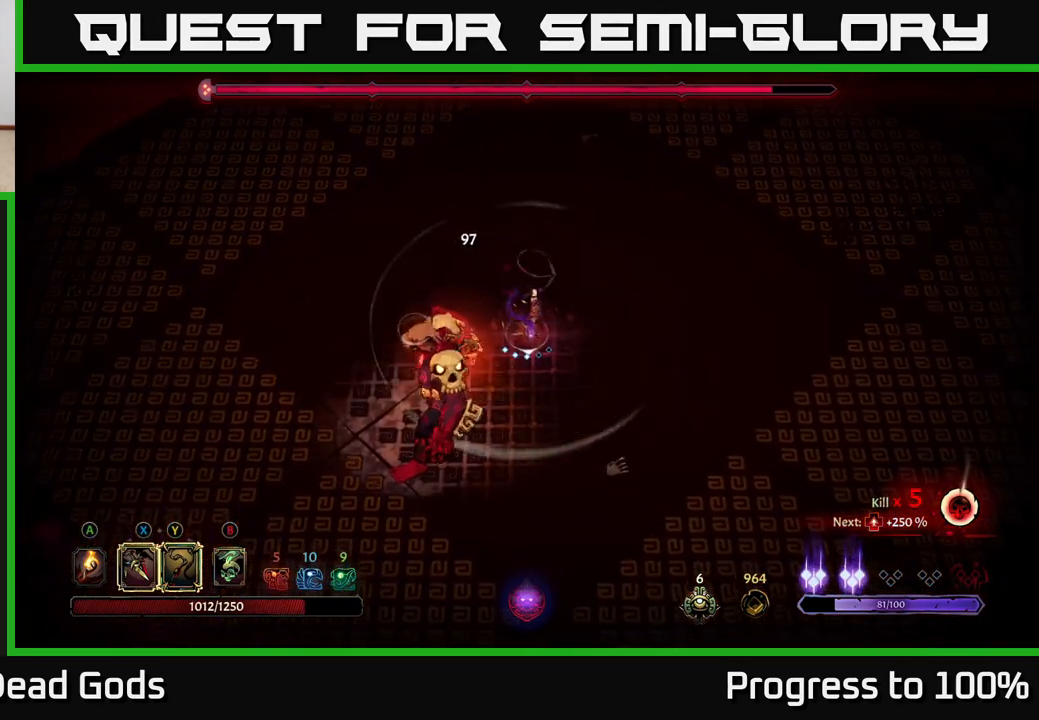
{"buttons": [], "left_stick": "down-left", "right_stick": "center", "events": [[67, "A", "down"], [100, "A", "up"], [183, "A", "down"], [250, "A", "up"], [317, "A", "down"], [367, "A", "up"]]}
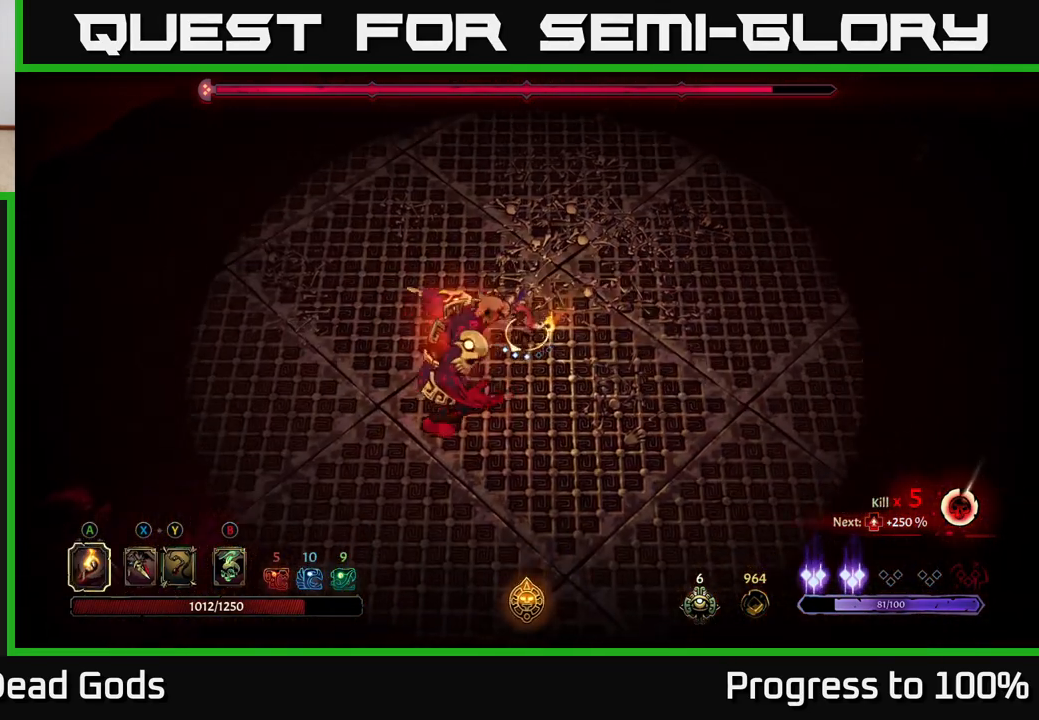
{"buttons": [], "left_stick": "center", "right_stick": "center", "events": [[83, "left_stick", "center"]]}
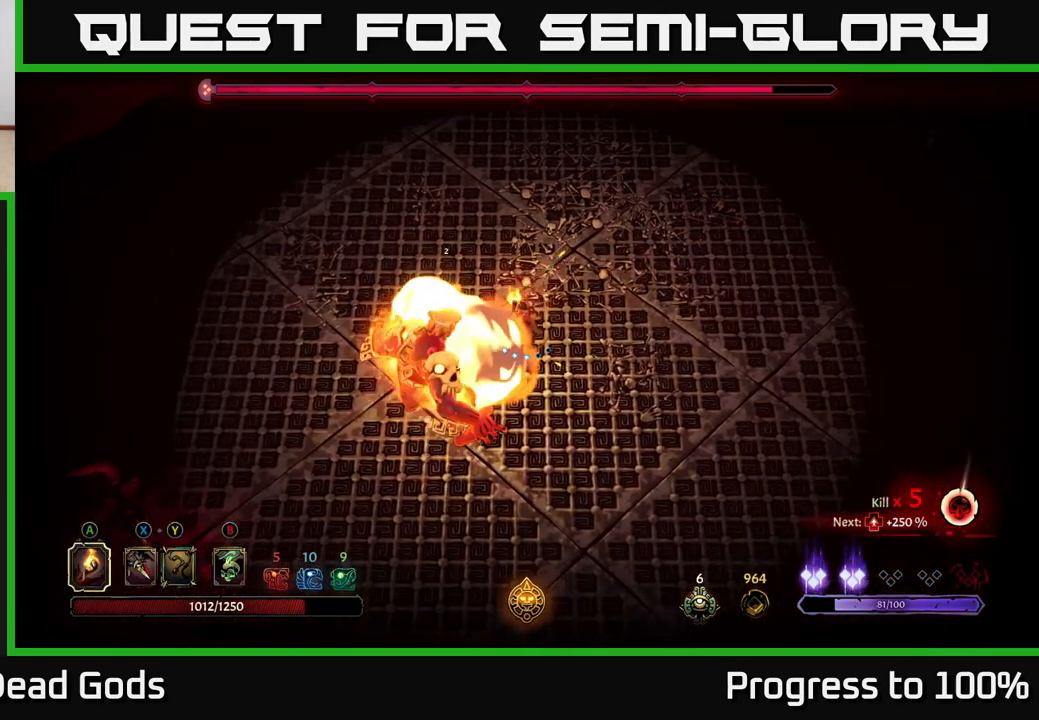
{"buttons": ["X"], "left_stick": "down-left", "right_stick": "center", "events": [[133, "left_stick", "up-right"], [333, "left_stick", "down-left"], [350, "Y", "down"], [383, "X", "down"], [400, "Y", "up"], [433, "X", "up"], [483, "X", "down"]]}
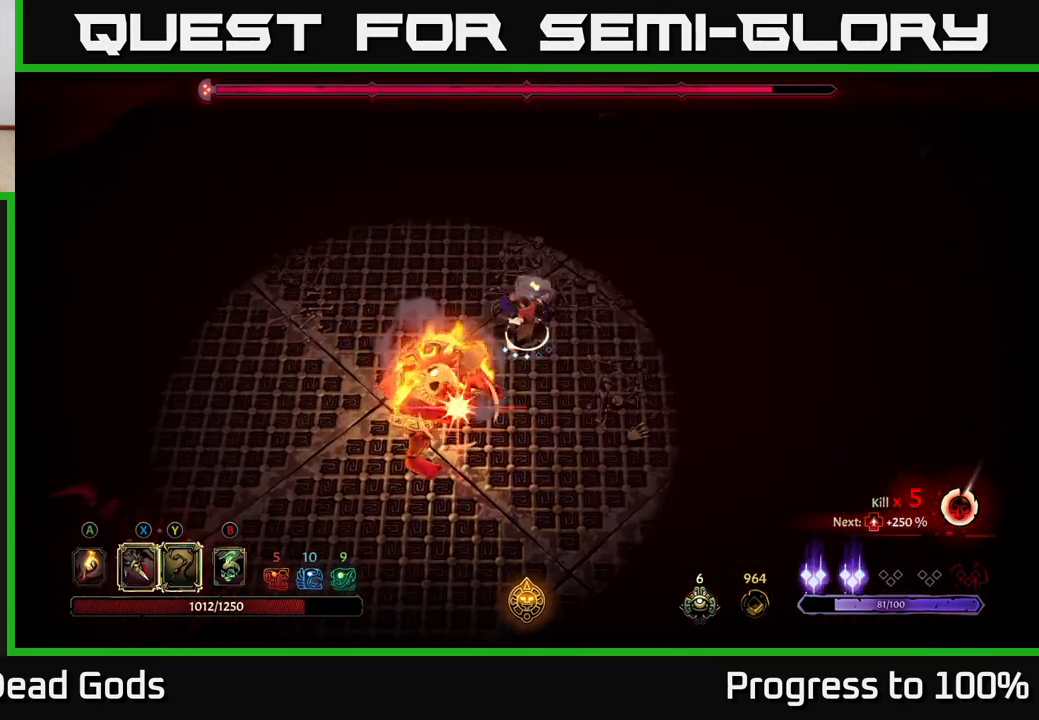
{"buttons": [], "left_stick": "left", "right_stick": "center", "events": [[50, "X", "up"], [267, "R2", "down"], [283, "left_stick", "left"], [400, "R2", "up"]]}
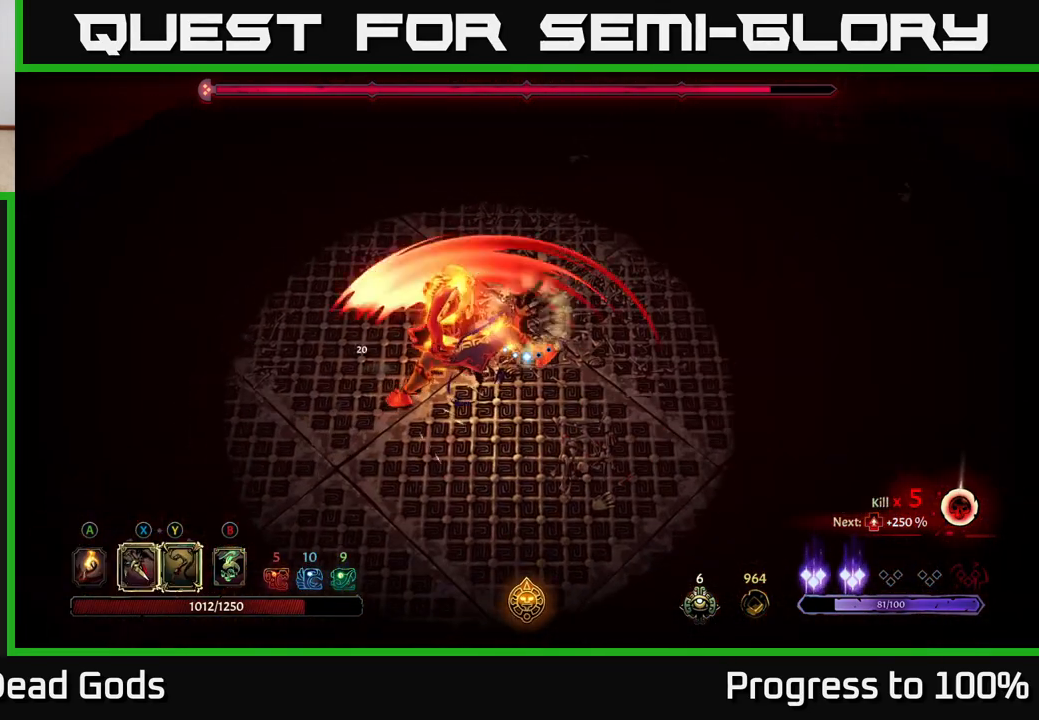
{"buttons": [], "left_stick": "down-left", "right_stick": "center", "events": [[50, "left_stick", "down-left"]]}
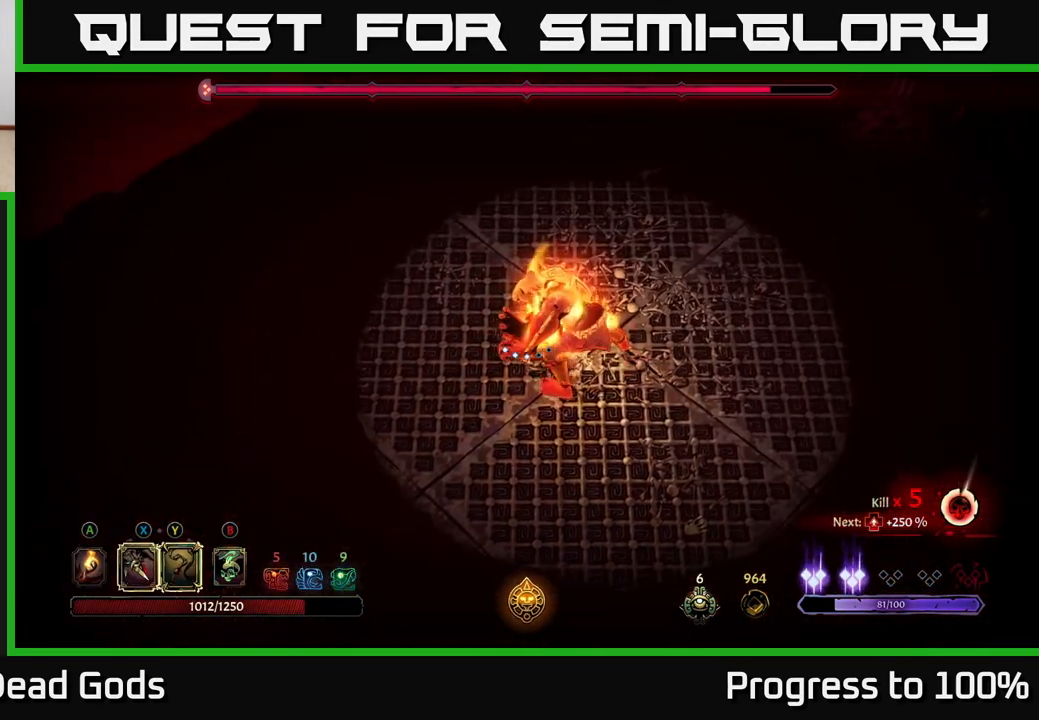
{"buttons": [], "left_stick": "down-right", "right_stick": "center", "events": [[67, "R2", "down"], [83, "left_stick", "down"], [250, "left_stick", "down-right"], [467, "R2", "up"]]}
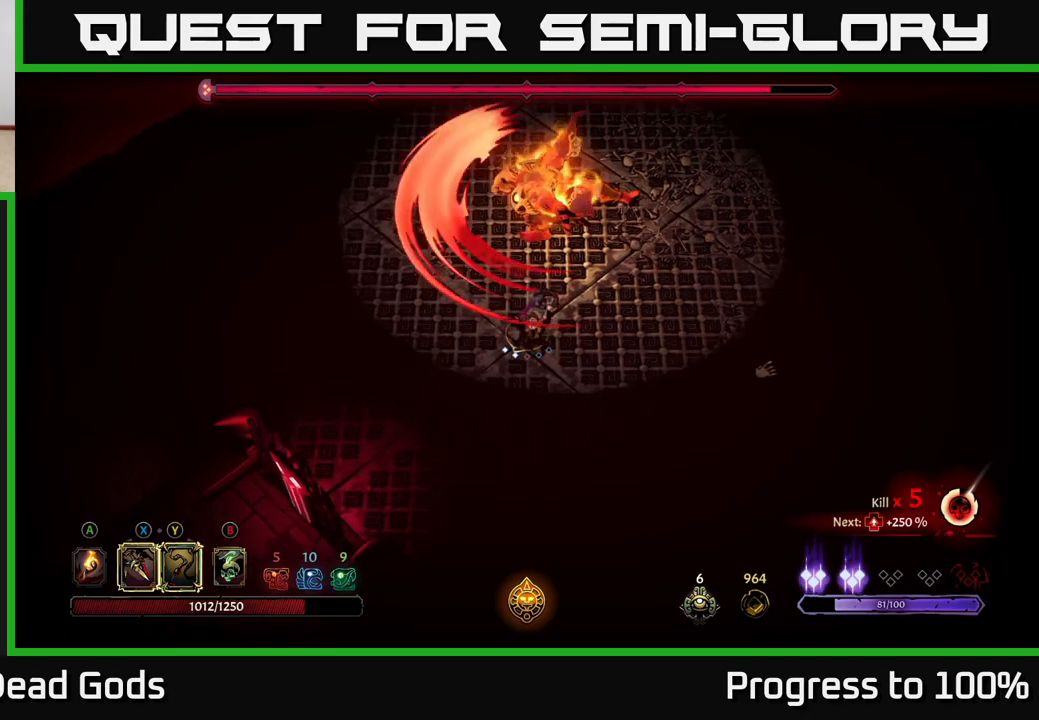
{"buttons": [], "left_stick": "right", "right_stick": "center", "events": [[150, "left_stick", "right"]]}
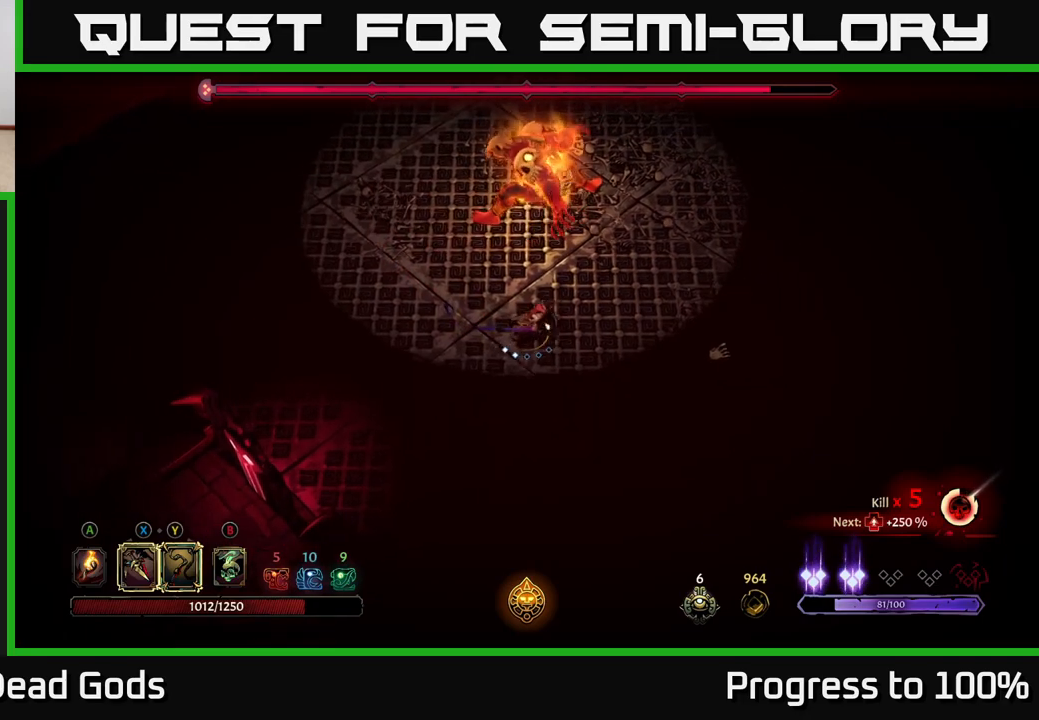
{"buttons": [], "left_stick": "up-right", "right_stick": "center", "events": [[83, "left_stick", "up-right"]]}
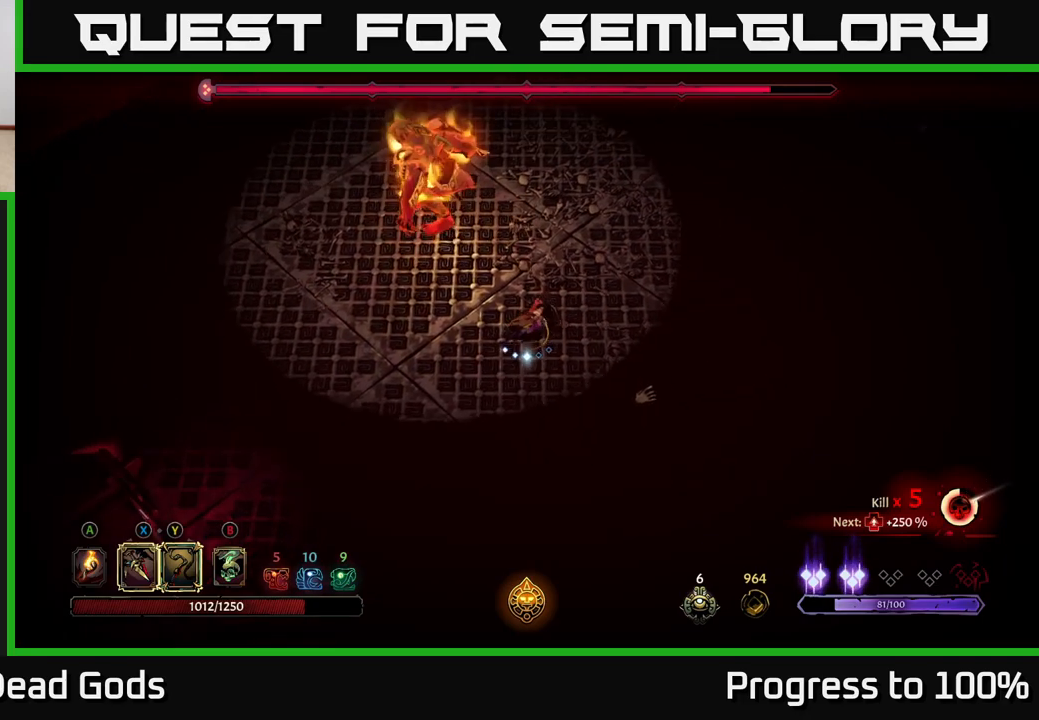
{"buttons": [], "left_stick": "up-left", "right_stick": "center", "events": [[317, "X", "down"], [317, "left_stick", "up-left"], [383, "X", "up"], [433, "X", "down"], [500, "X", "up"]]}
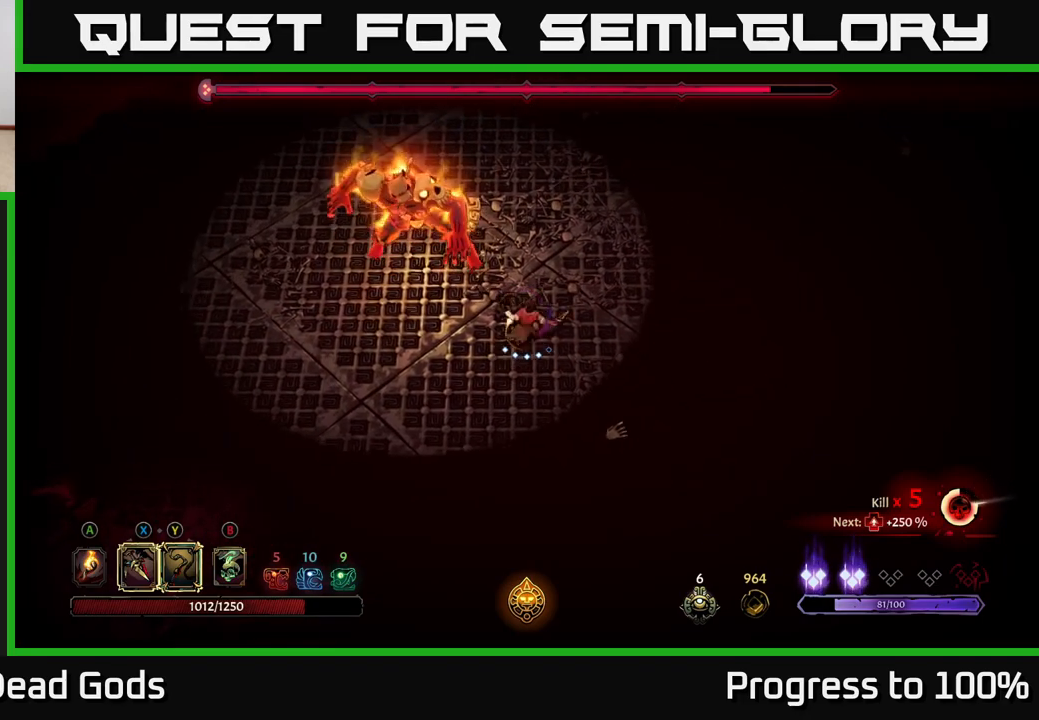
{"buttons": [], "left_stick": "center", "right_stick": "center", "events": [[167, "X", "down"], [283, "X", "up"], [283, "left_stick", "center"]]}
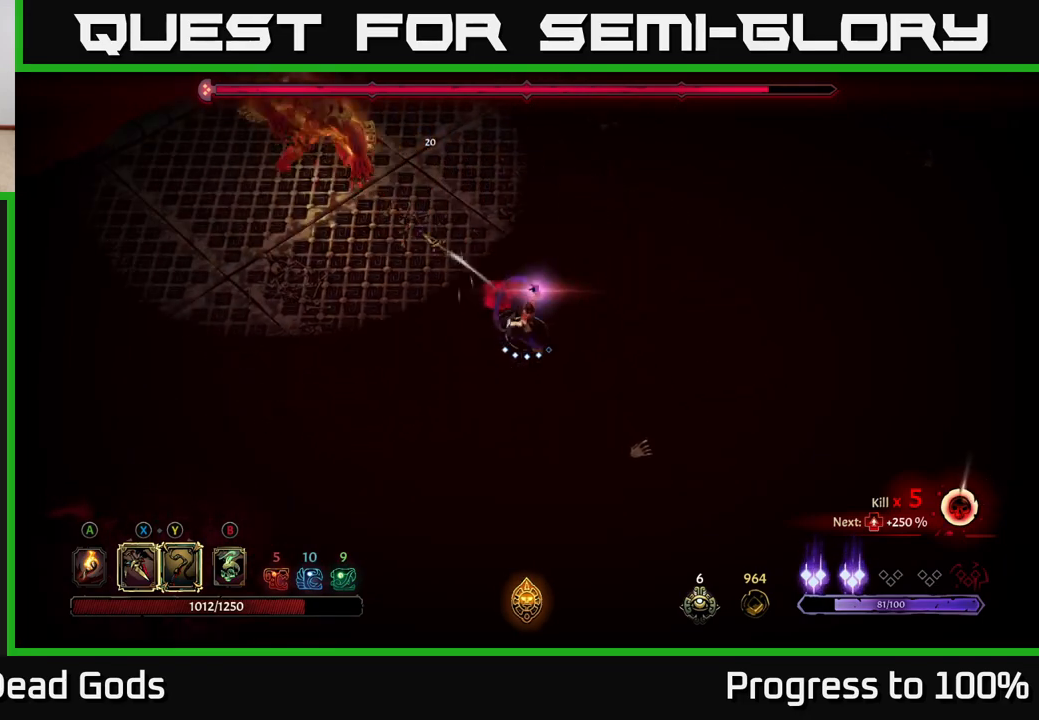
{"buttons": [], "left_stick": "up-left", "right_stick": "center", "events": [[417, "left_stick", "up-left"]]}
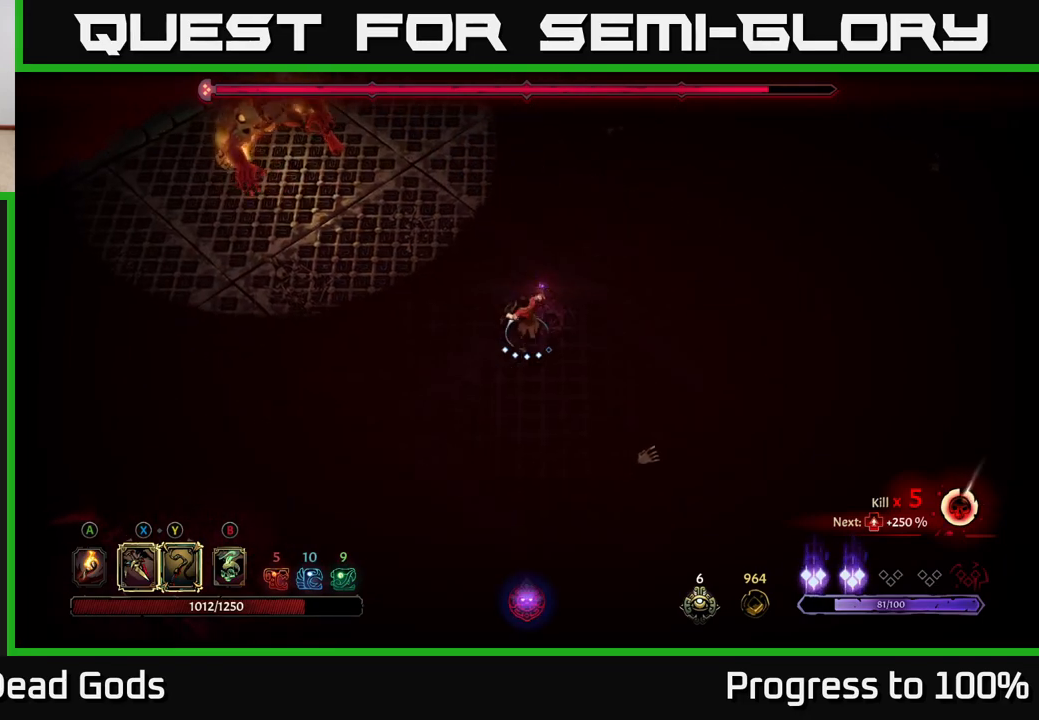
{"buttons": ["X"], "left_stick": "up-left", "right_stick": "center", "events": [[467, "X", "down"]]}
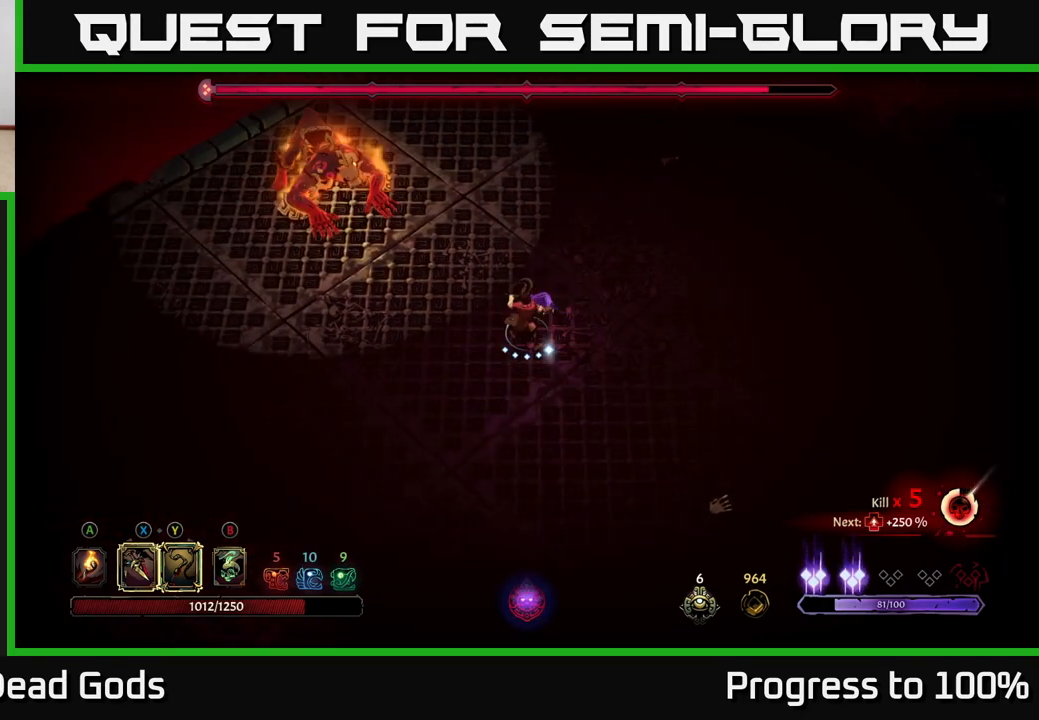
{"buttons": [], "left_stick": "up-left", "right_stick": "center", "events": [[50, "X", "up"], [283, "left_stick", "center"], [450, "left_stick", "up-left"]]}
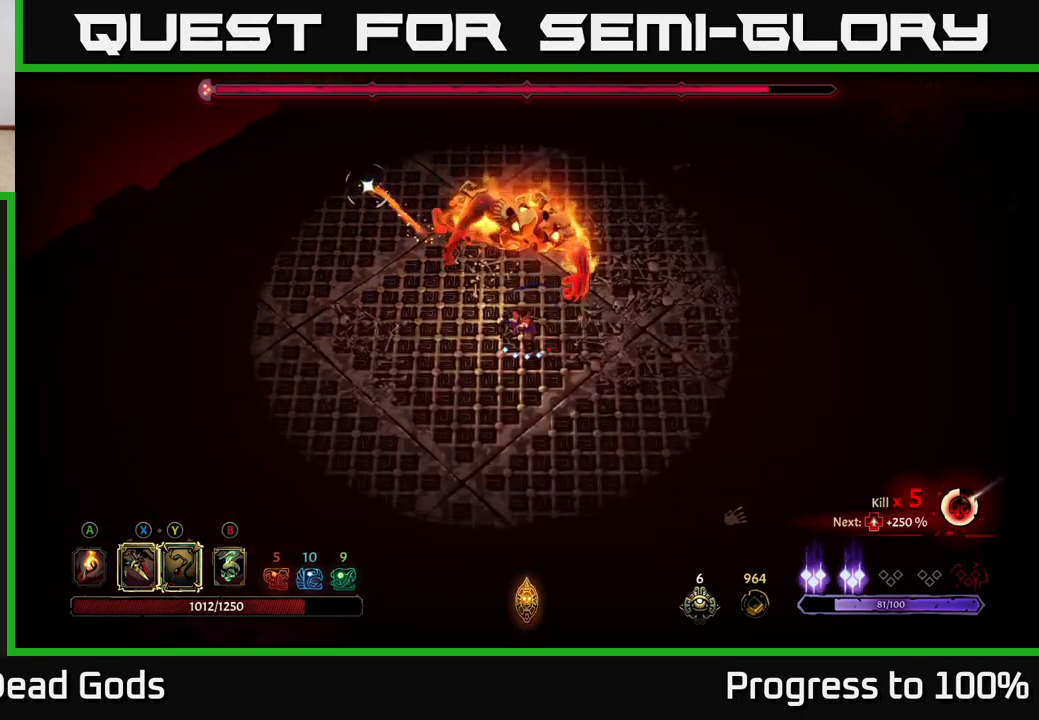
{"buttons": [], "left_stick": "down-right", "right_stick": "center", "events": [[17, "R2", "down"], [100, "left_stick", "right"], [133, "R2", "up"], [400, "left_stick", "down-right"]]}
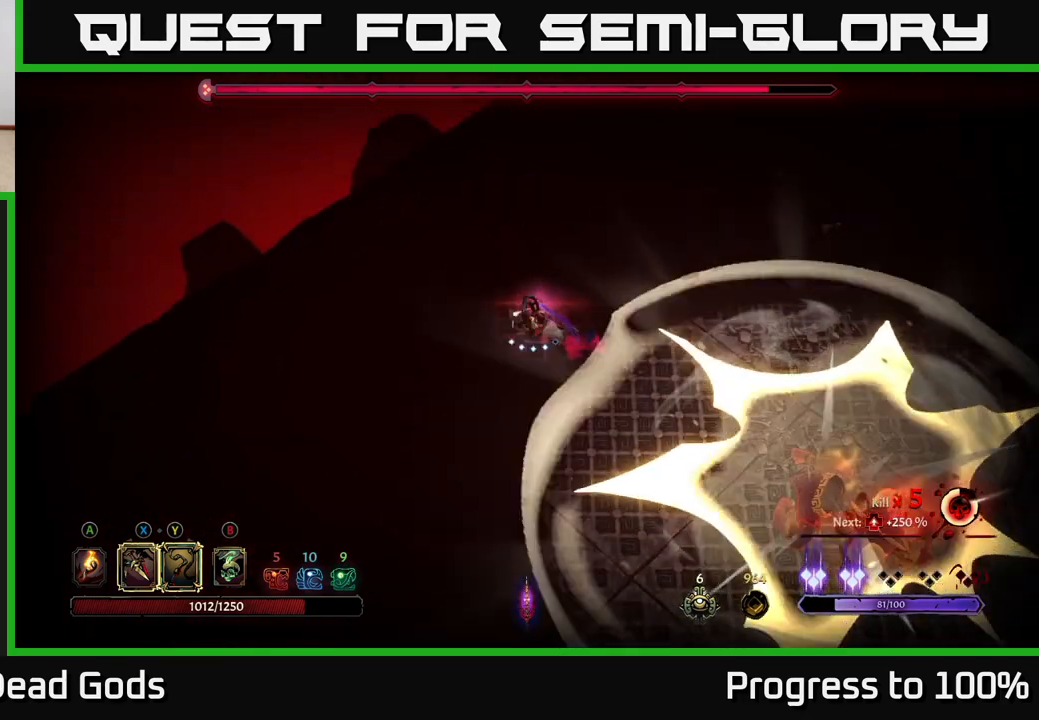
{"buttons": [], "left_stick": "down-right", "right_stick": "center", "events": []}
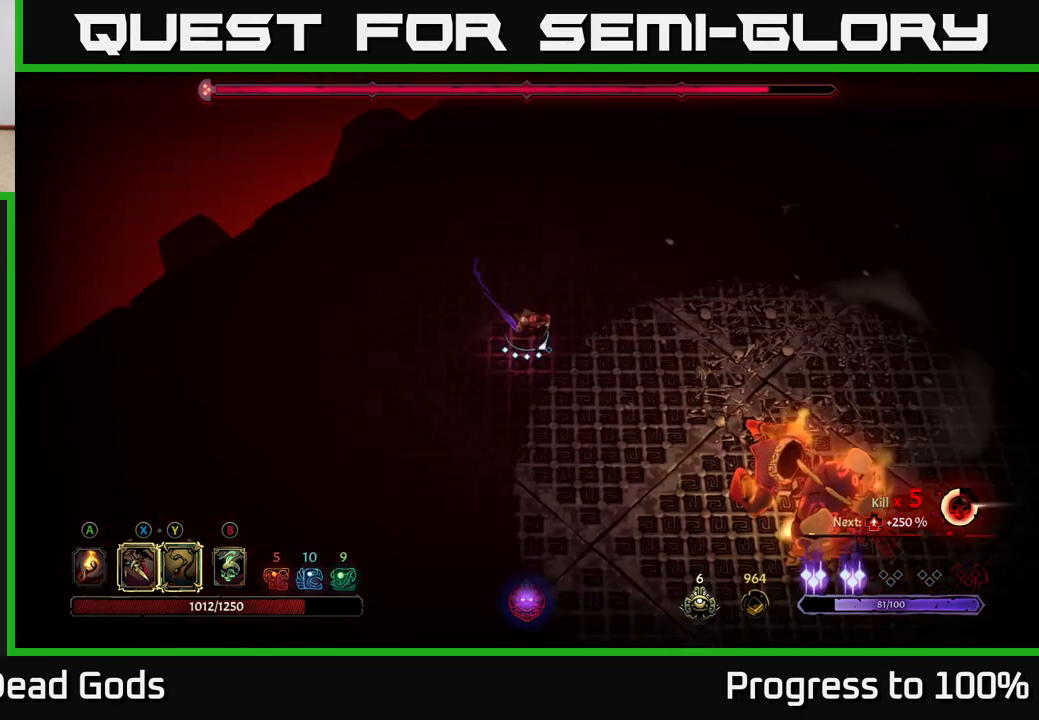
{"buttons": [], "left_stick": "down-right", "right_stick": "center", "events": [[433, "X", "down"], [500, "X", "up"]]}
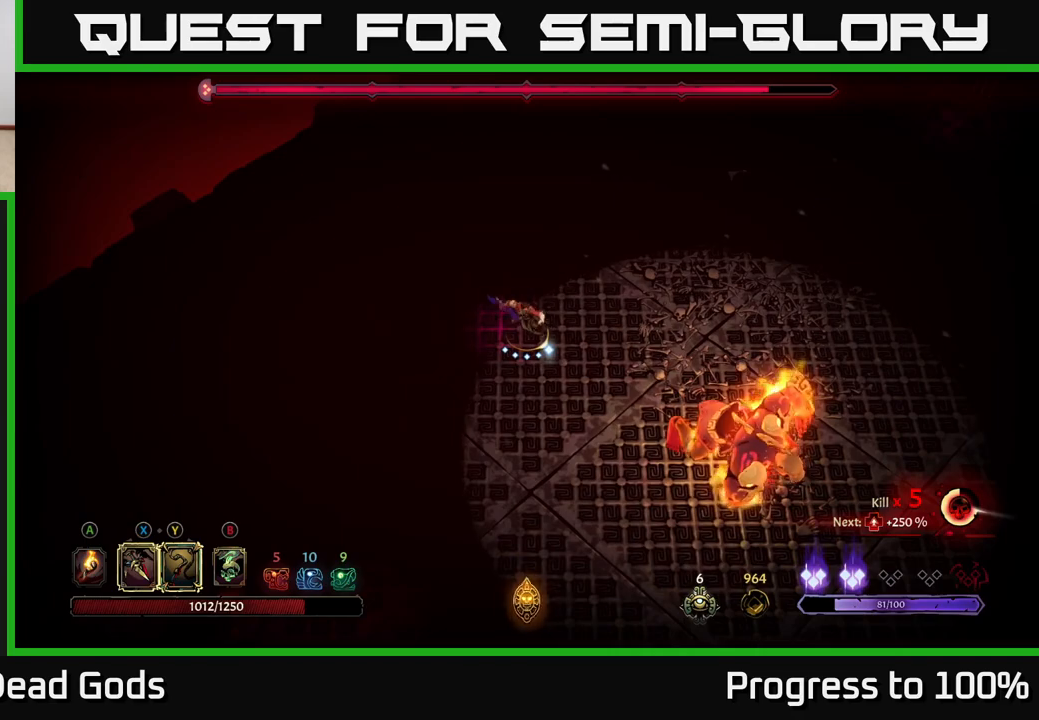
{"buttons": [], "left_stick": "down-right", "right_stick": "center", "events": [[200, "X", "down"], [350, "X", "up"]]}
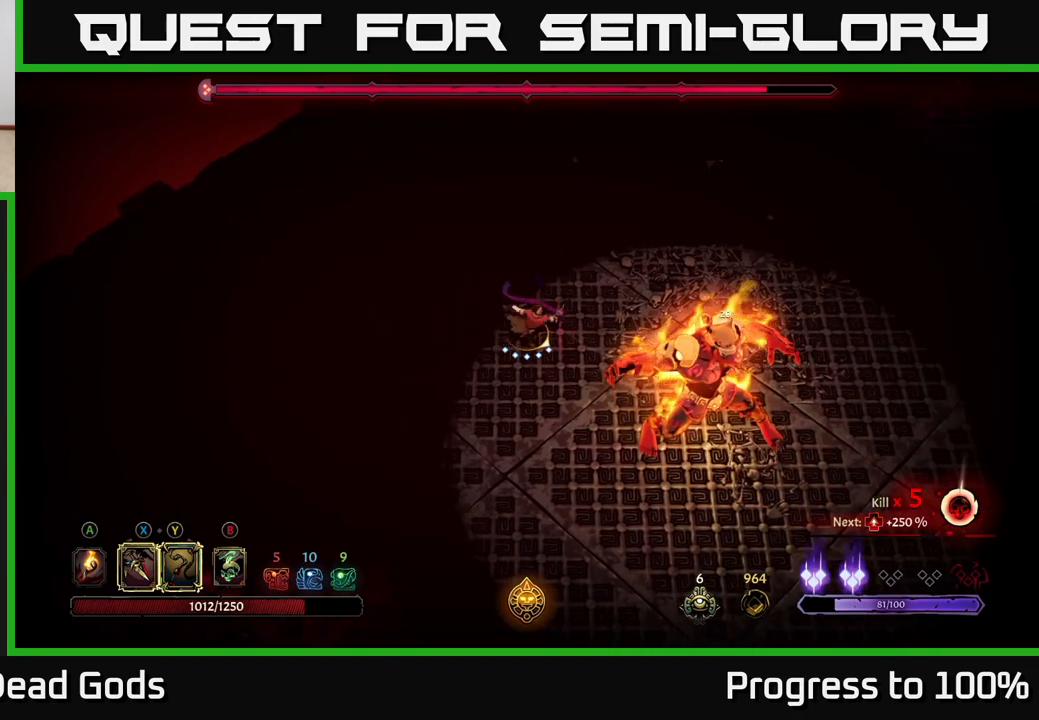
{"buttons": [], "left_stick": "down-right", "right_stick": "center", "events": [[17, "X", "down"], [150, "X", "up"]]}
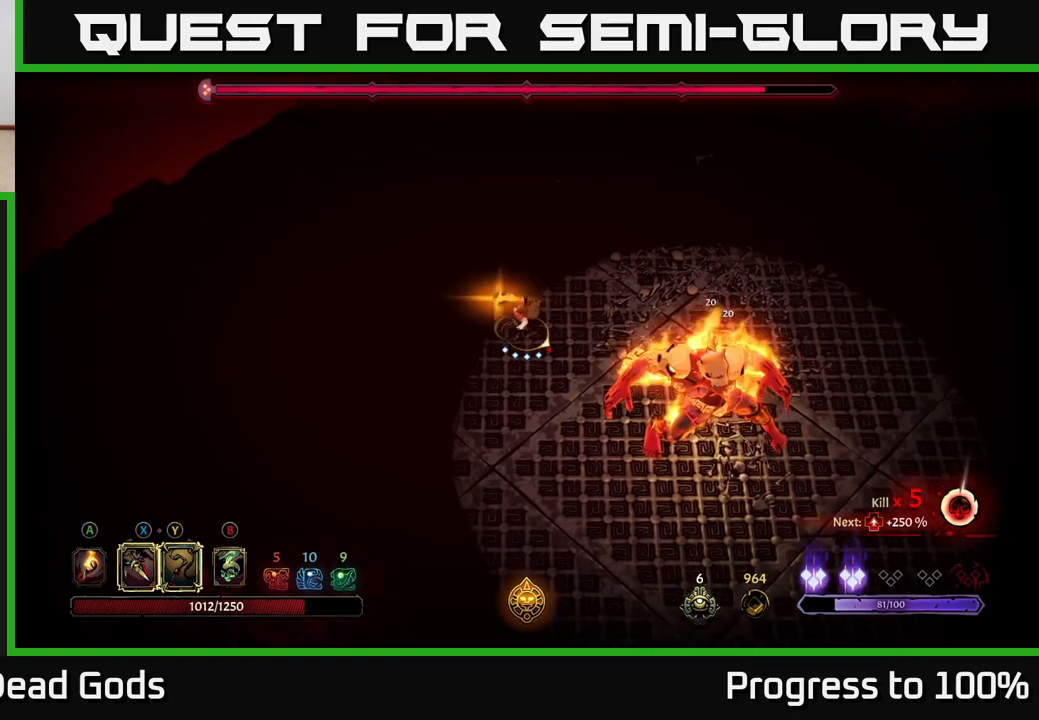
{"buttons": [], "left_stick": "right", "right_stick": "center", "events": [[217, "left_stick", "center"], [417, "left_stick", "right"]]}
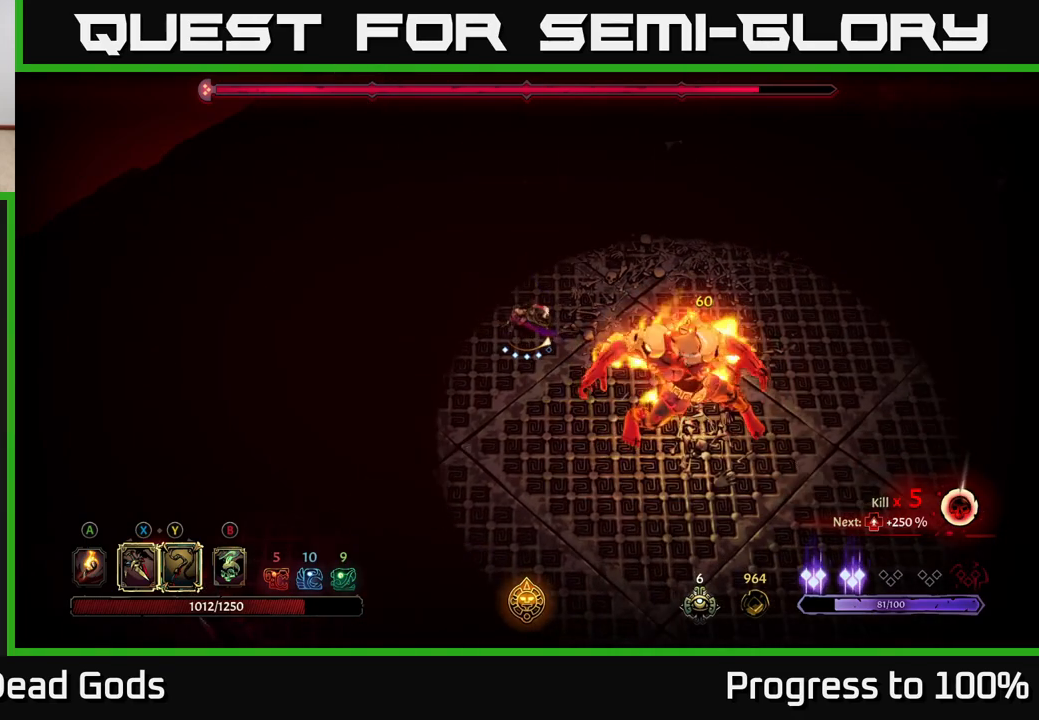
{"buttons": [], "left_stick": "right", "right_stick": "center", "events": [[17, "X", "down"], [117, "X", "up"], [333, "X", "down"], [400, "X", "up"]]}
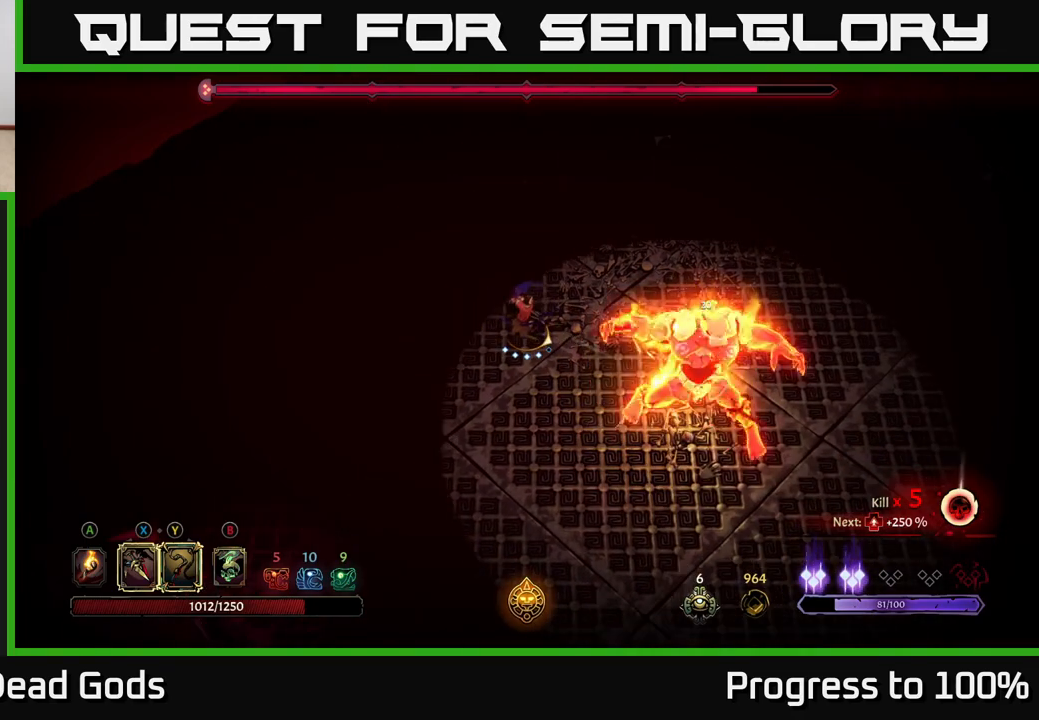
{"buttons": ["X"], "left_stick": "right", "right_stick": "center", "events": [[183, "left_stick", "center"], [383, "left_stick", "right"], [467, "X", "down"]]}
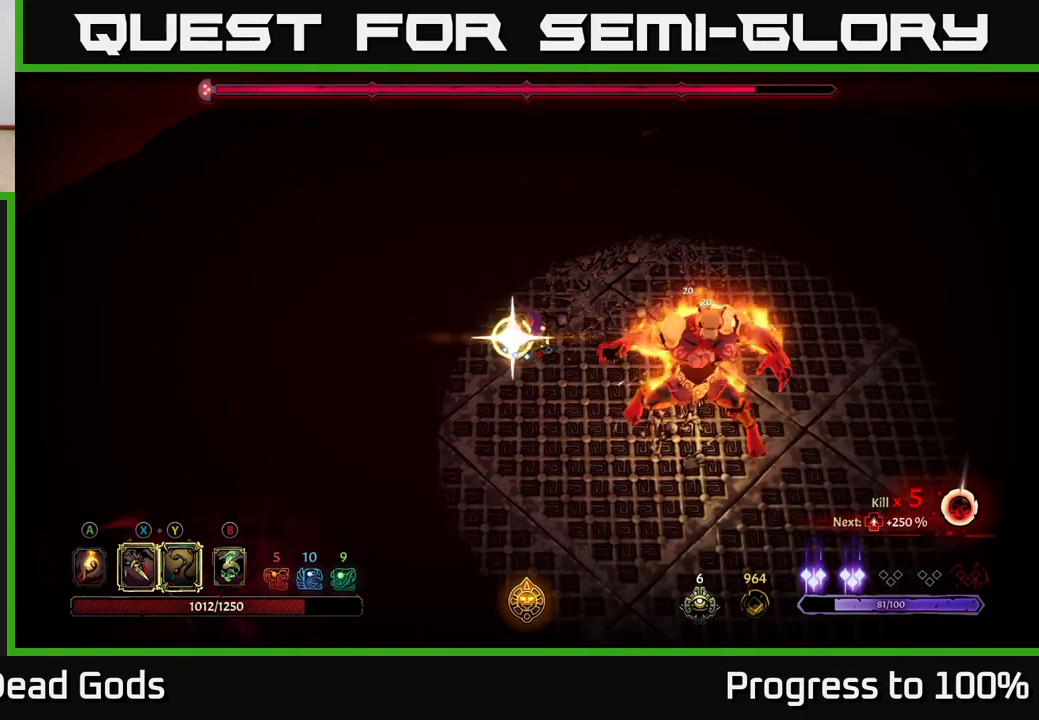
{"buttons": [], "left_stick": "center", "right_stick": "center", "events": [[33, "X", "up"], [350, "left_stick", "center"]]}
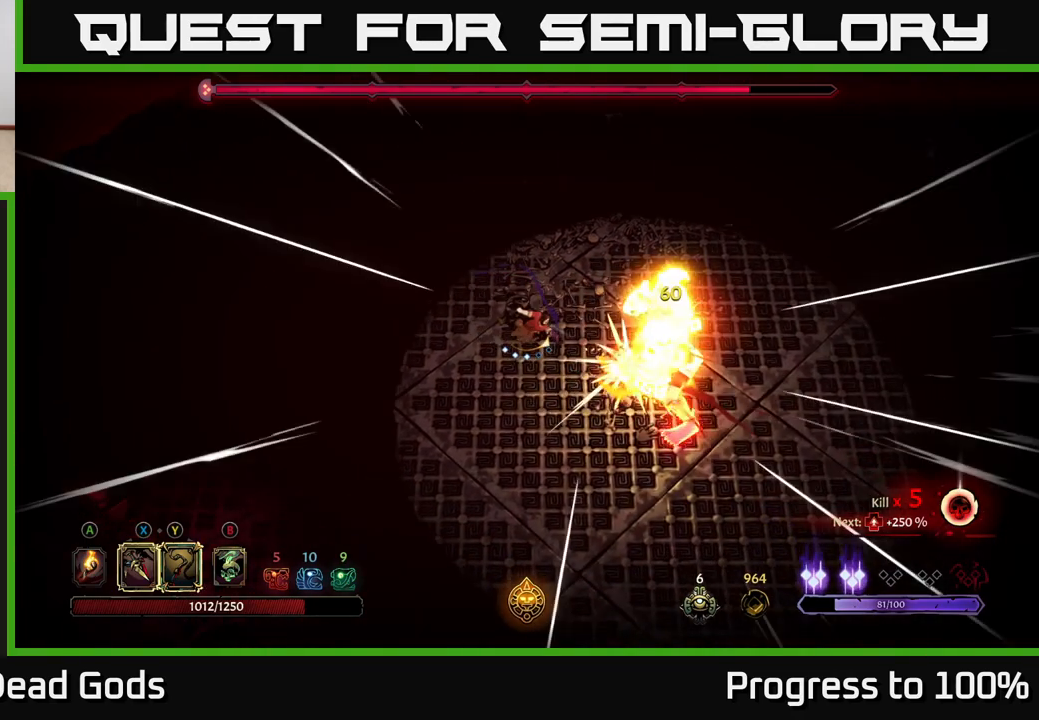
{"buttons": [], "left_stick": "center", "right_stick": "center", "events": []}
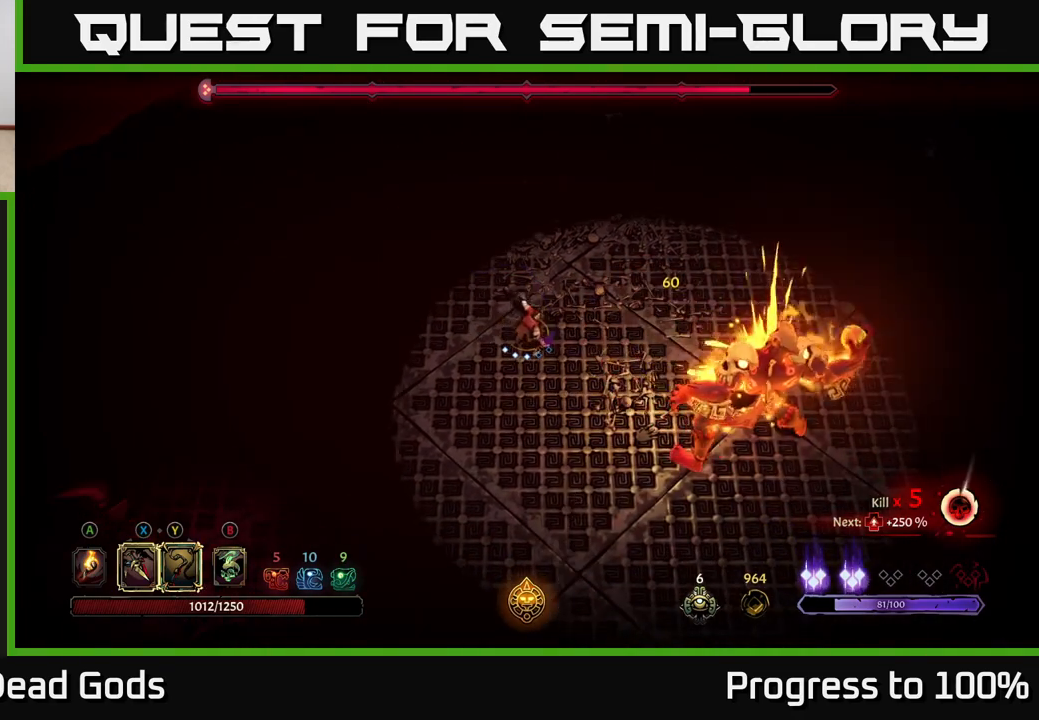
{"buttons": [], "left_stick": "left", "right_stick": "center", "events": [[100, "left_stick", "left"]]}
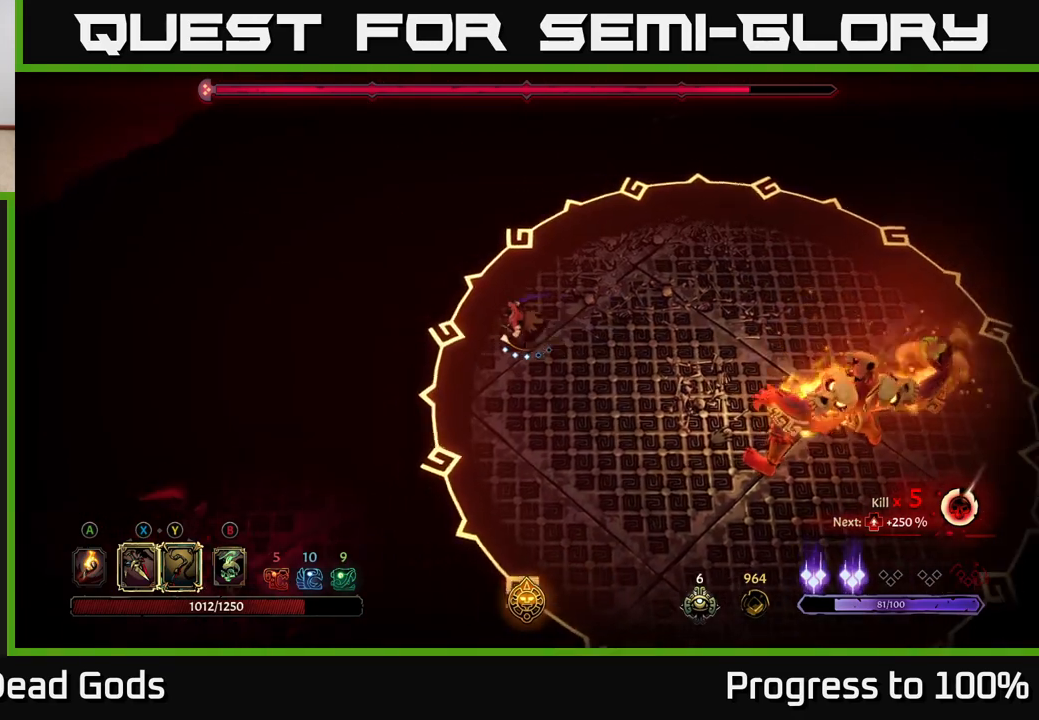
{"buttons": [], "left_stick": "right", "right_stick": "center", "events": [[133, "R2", "down"], [183, "left_stick", "down-left"], [200, "R2", "up"], [400, "left_stick", "right"]]}